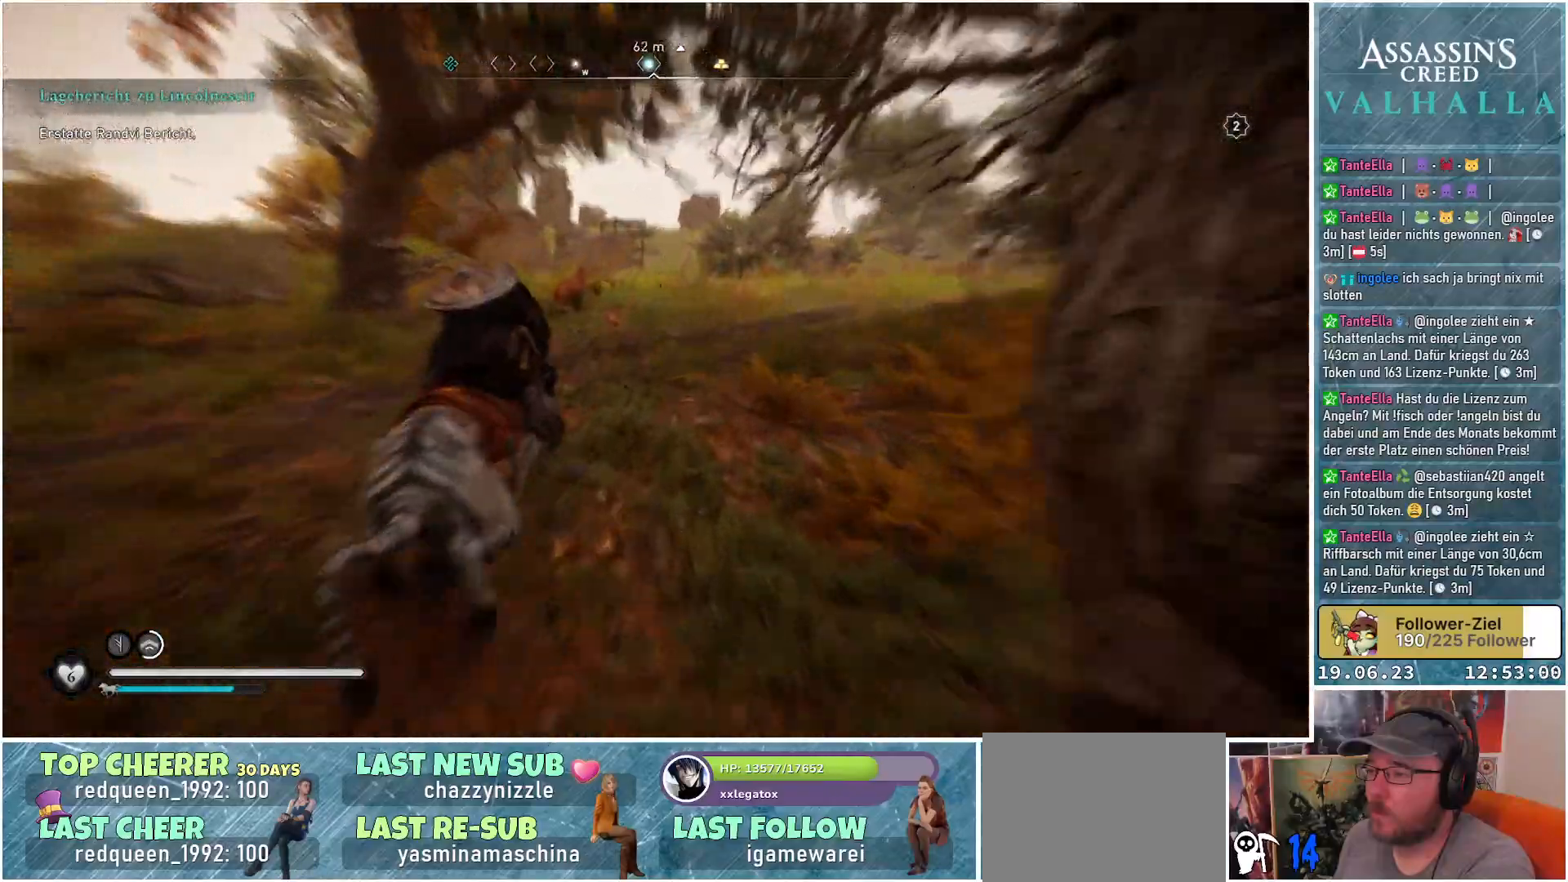
Gameplay with a controller (Xbox layout); each line is a JSON object with the inputs held at the frame after it. "events" lists button and stick changes between this image and that frame as [ms after this image, input, new state], when the widget could be followed in between.
{"buttons": [], "left_stick": "up", "right_stick": "center", "events": []}
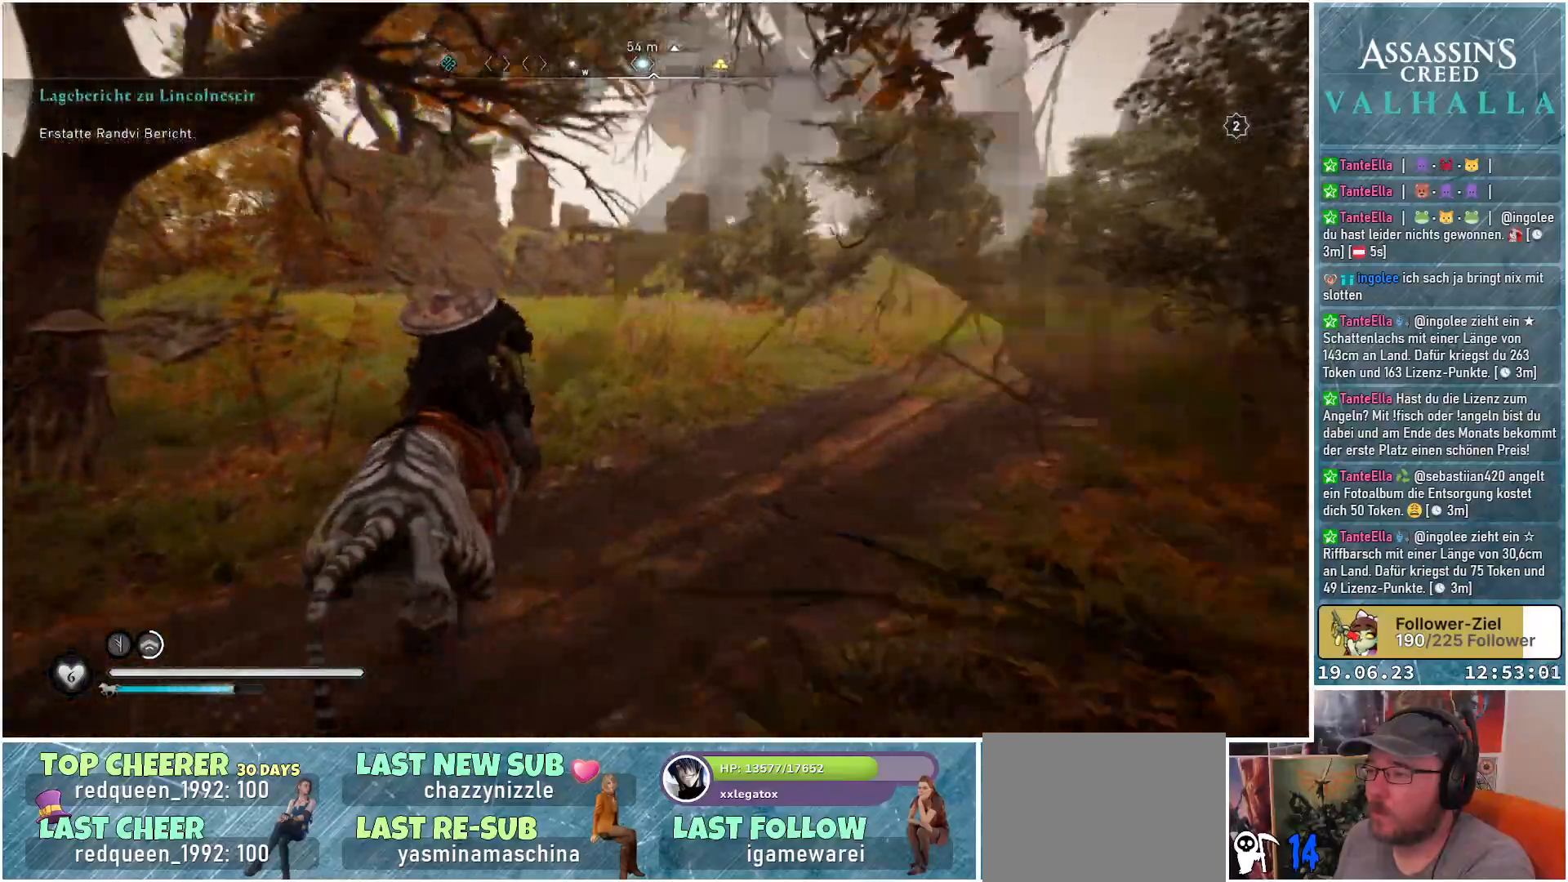
{"buttons": [], "left_stick": "up", "right_stick": "center", "events": []}
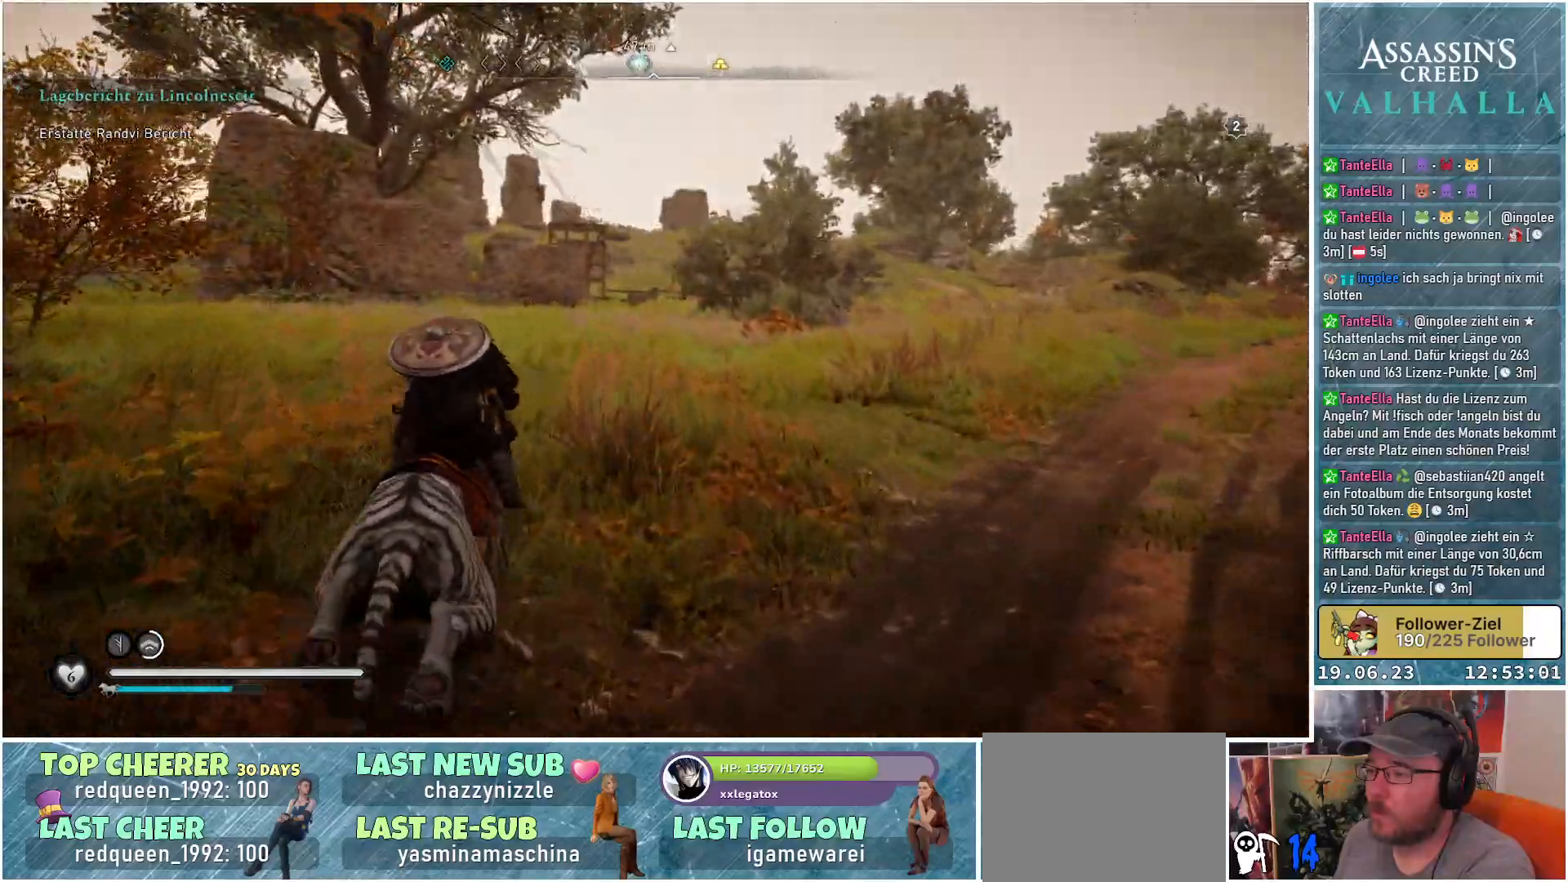
{"buttons": [], "left_stick": "up", "right_stick": "center", "events": []}
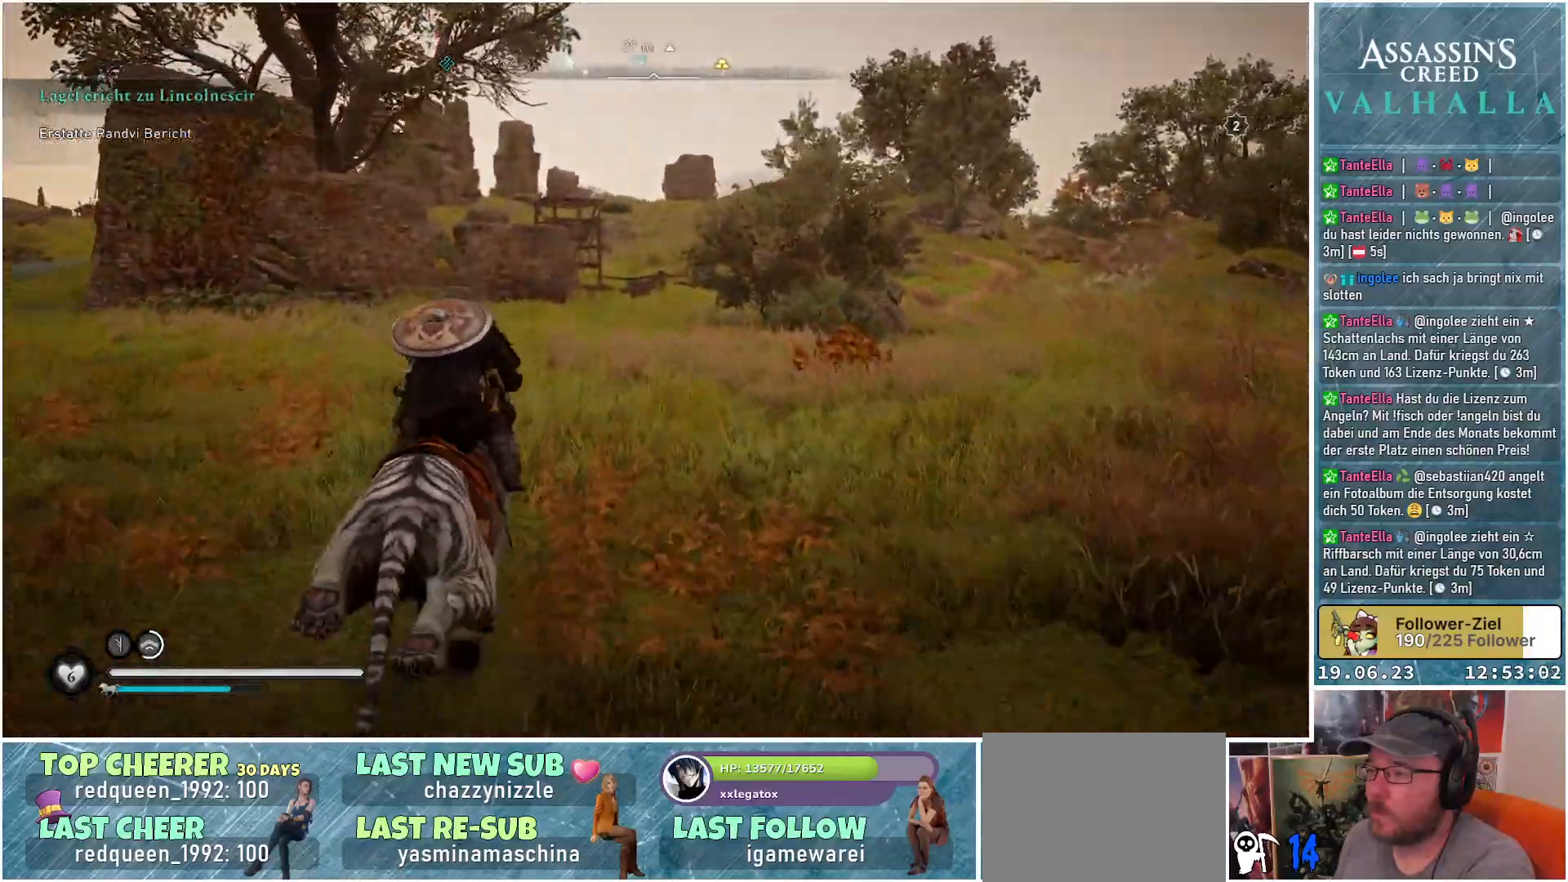
{"buttons": [], "left_stick": "up", "right_stick": "down-left", "events": [[33, "right_stick", "down-left"]]}
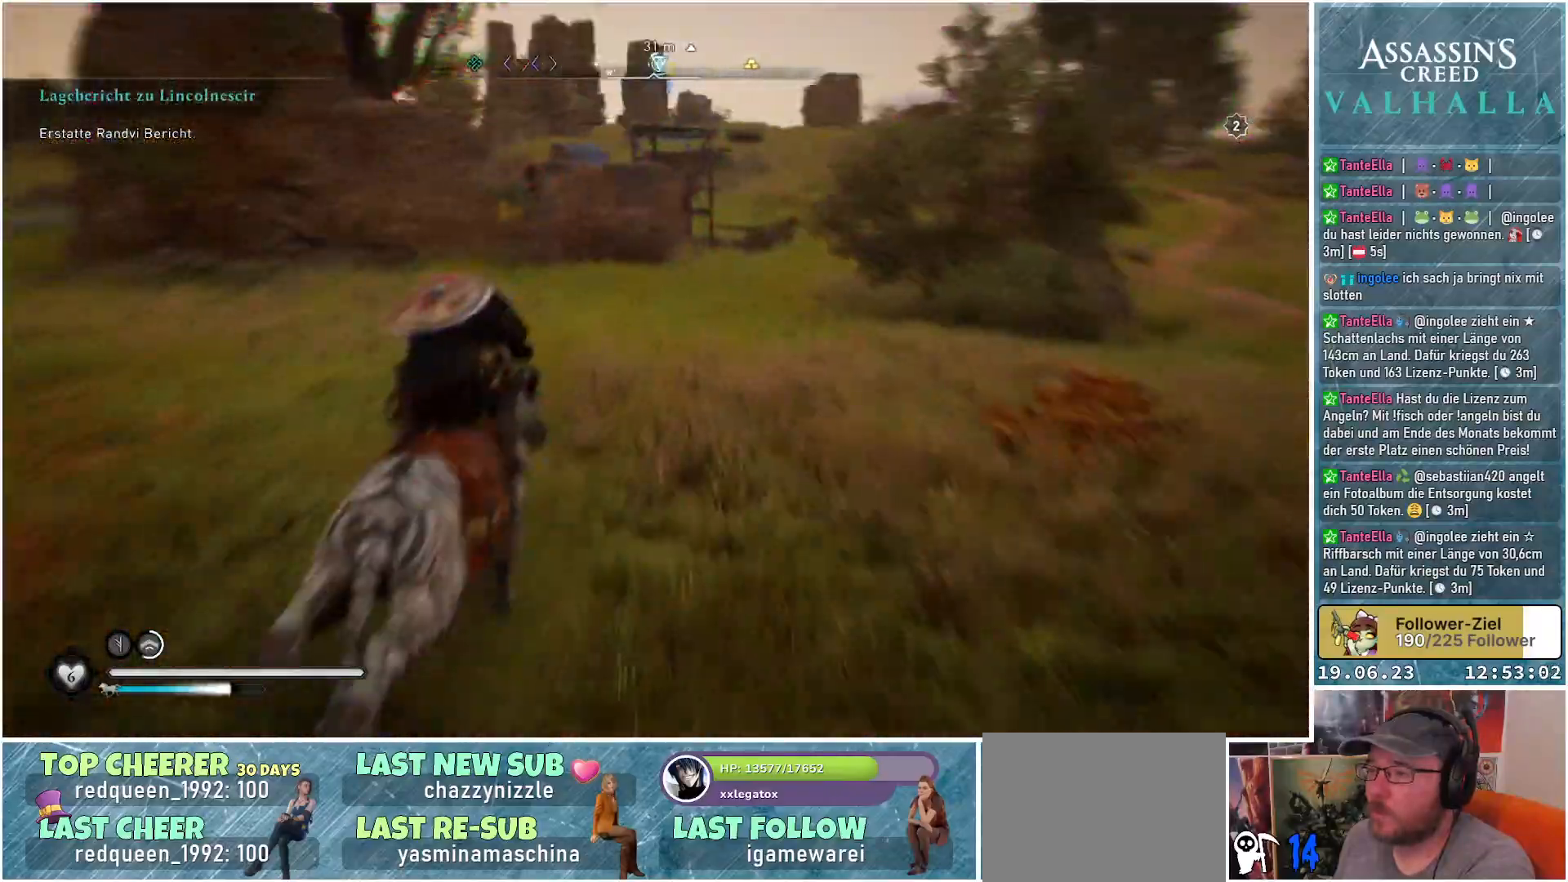
{"buttons": [], "left_stick": "up", "right_stick": "center", "events": [[50, "right_stick", "center"], [200, "right_stick", "up"], [450, "right_stick", "center"]]}
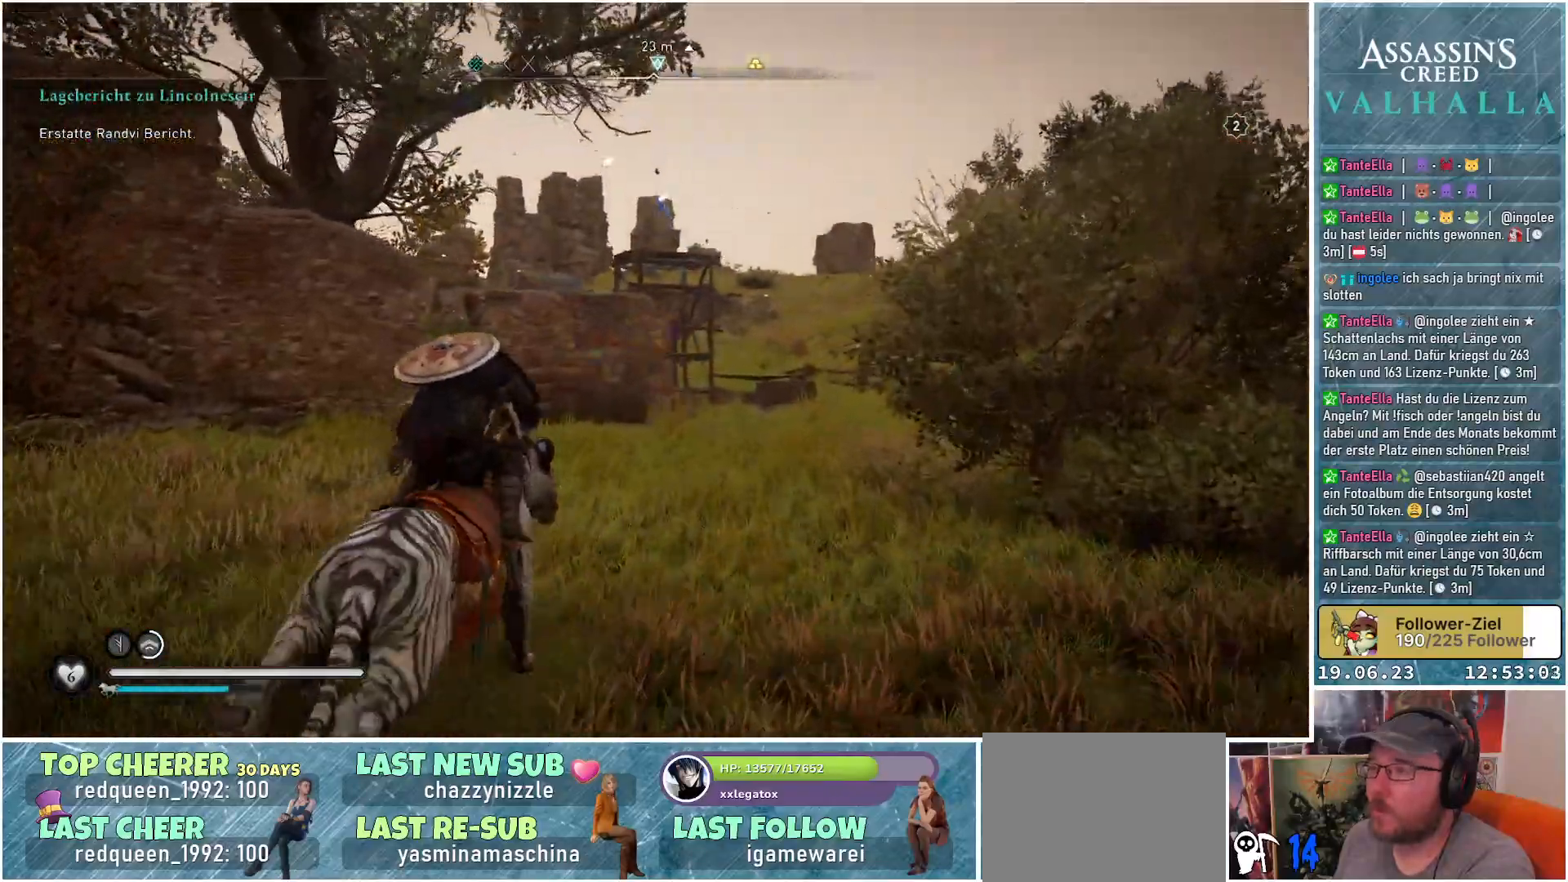
{"buttons": [], "left_stick": "up-right", "right_stick": "center", "events": [[350, "left_stick", "up-right"]]}
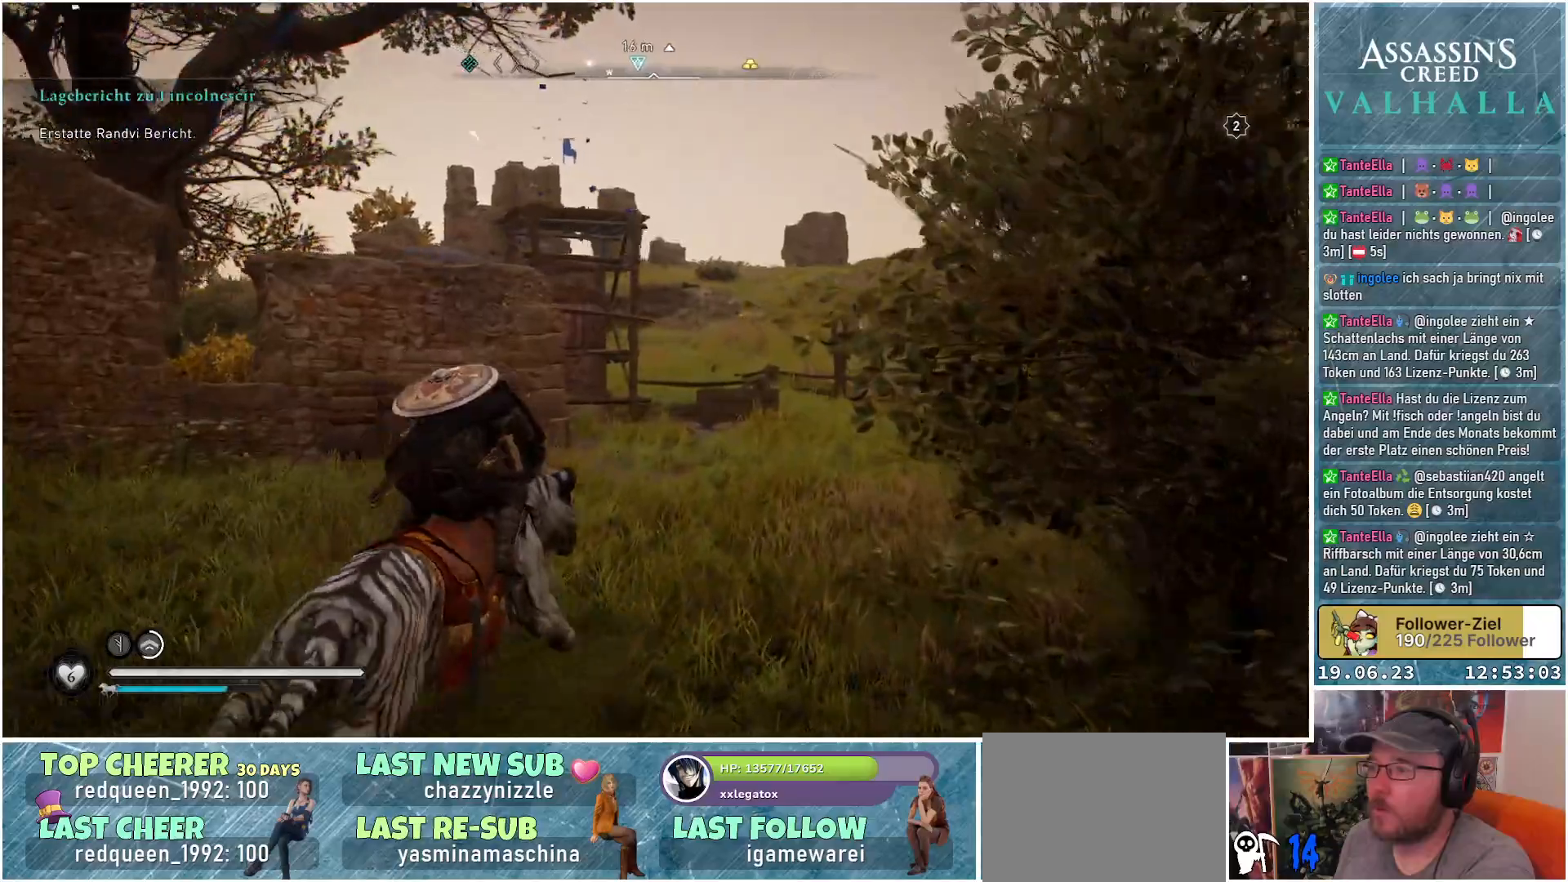
{"buttons": [], "left_stick": "up-right", "right_stick": "center", "events": []}
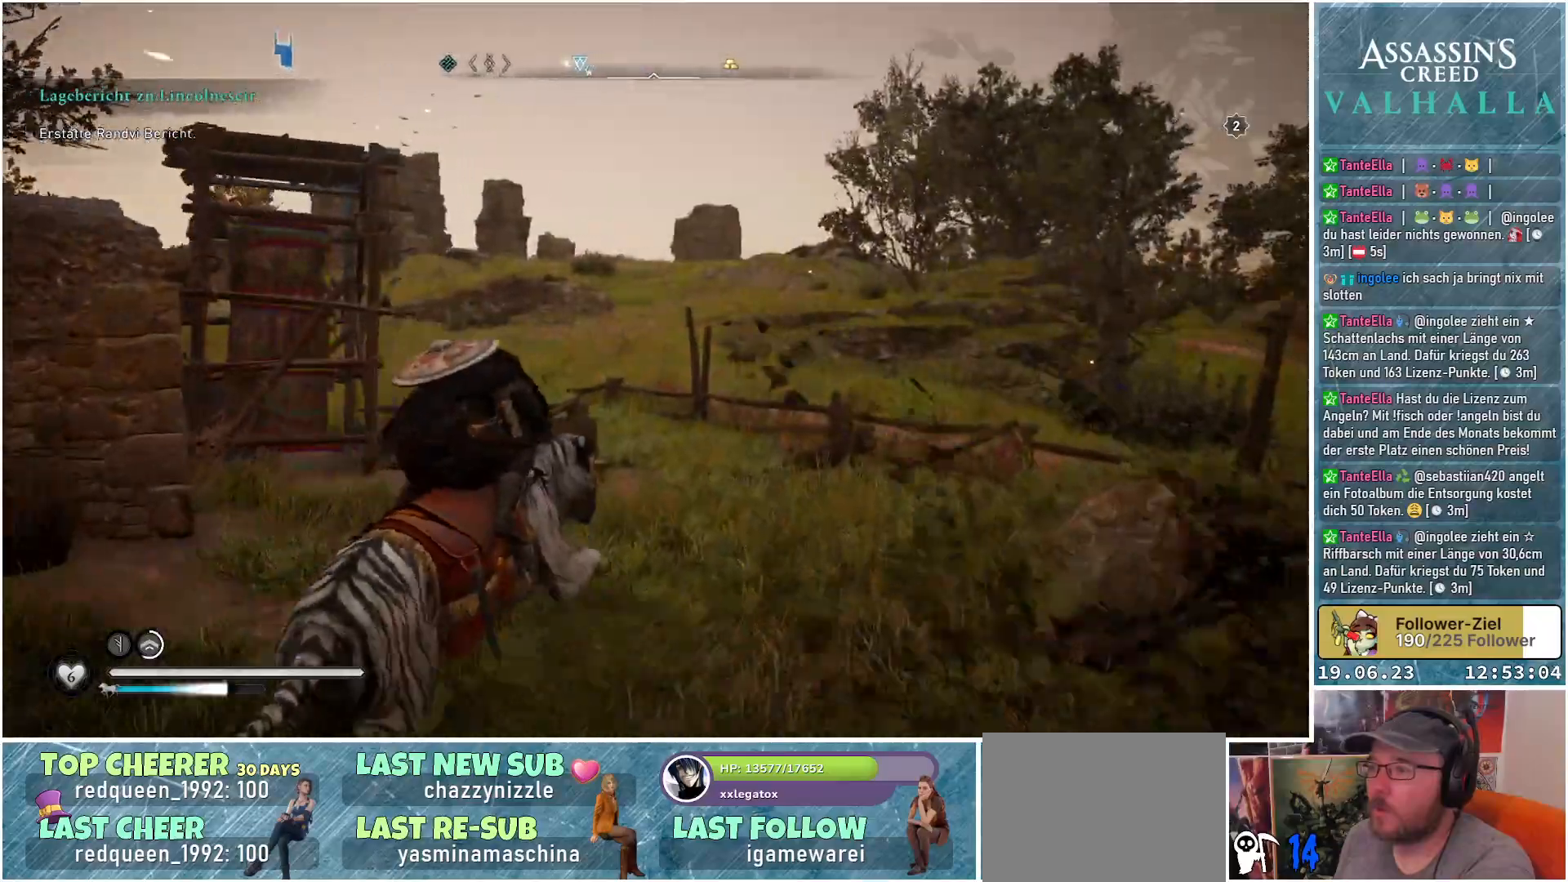
{"buttons": [], "left_stick": "up", "right_stick": "center", "events": [[233, "left_stick", "up"], [267, "right_stick", "down-left"], [467, "right_stick", "center"]]}
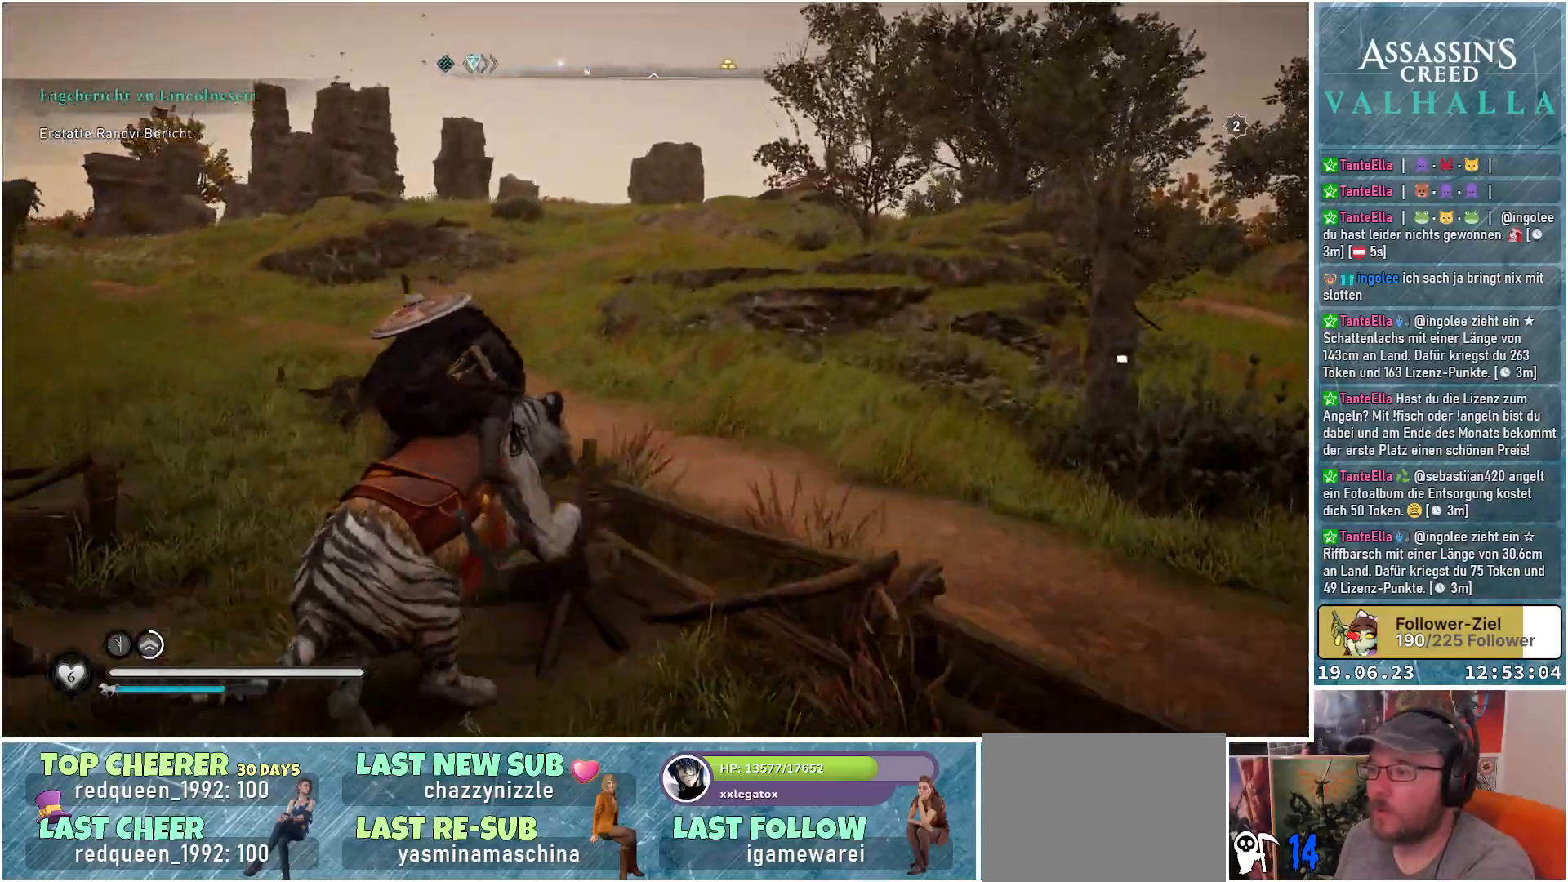
{"buttons": [], "left_stick": "up", "right_stick": "center", "events": []}
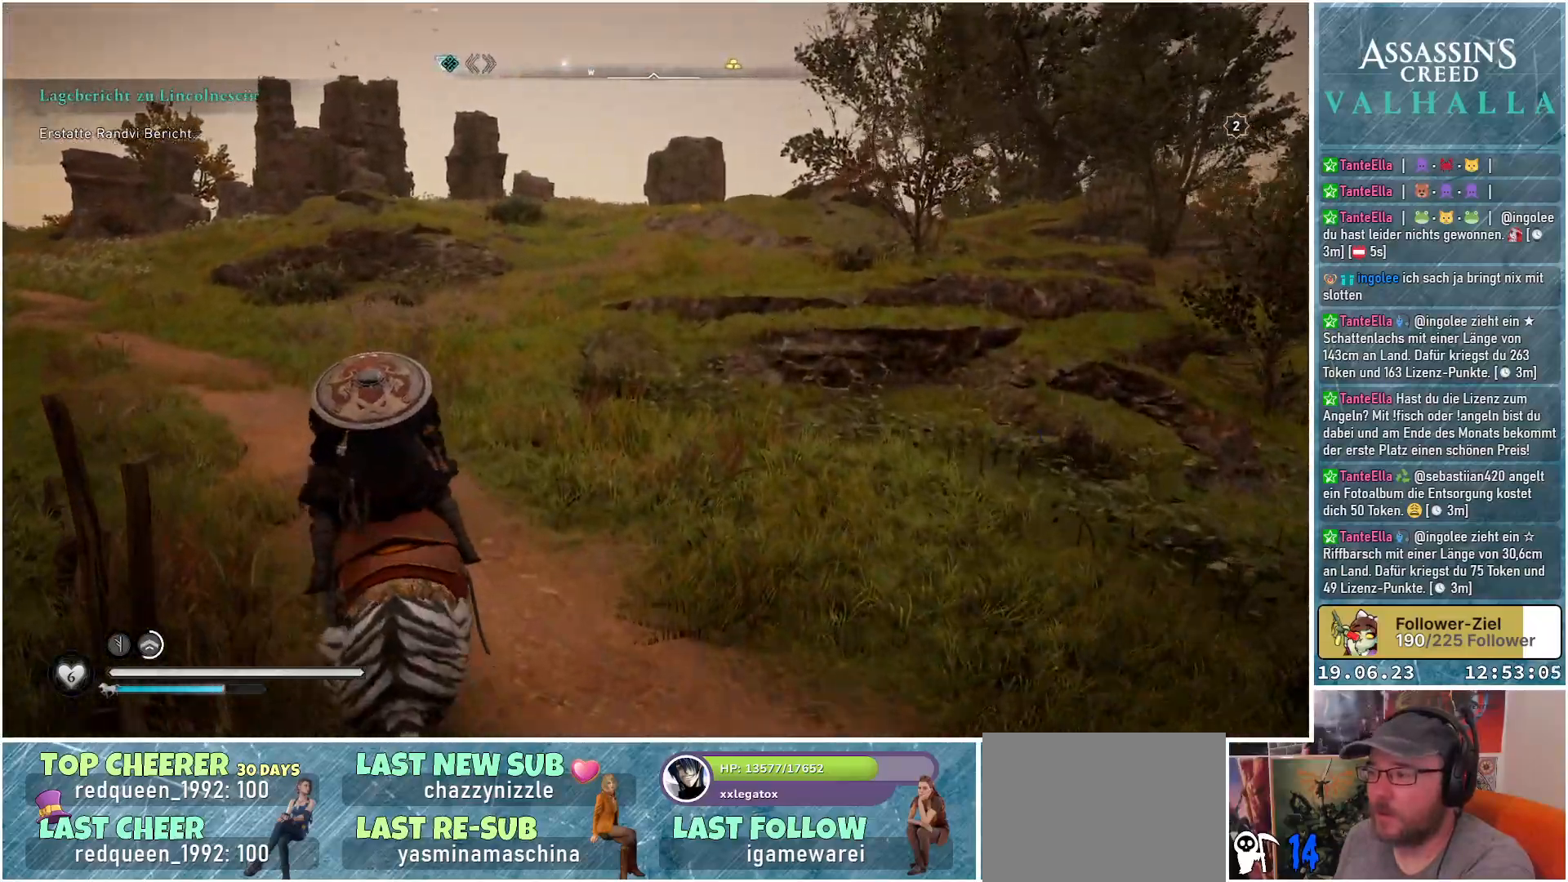
{"buttons": [], "left_stick": "center", "right_stick": "center", "events": [[17, "left_stick", "up-left"], [17, "right_stick", "left"], [250, "left_stick", "up"], [383, "right_stick", "center"], [467, "left_stick", "center"]]}
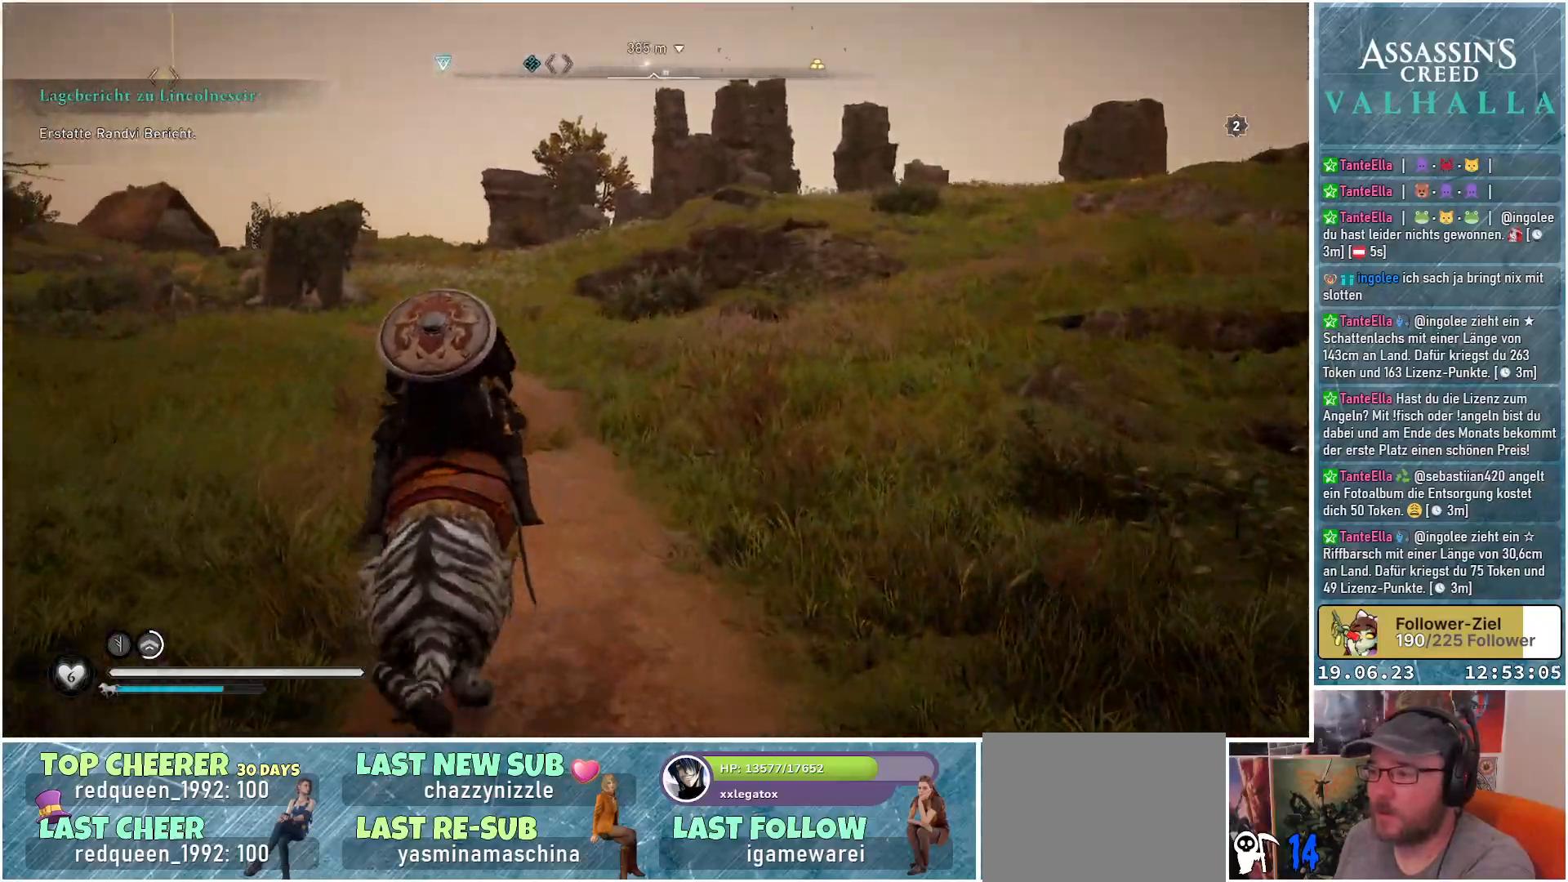
{"buttons": ["B"], "left_stick": "center", "right_stick": "center", "events": [[200, "B", "down"]]}
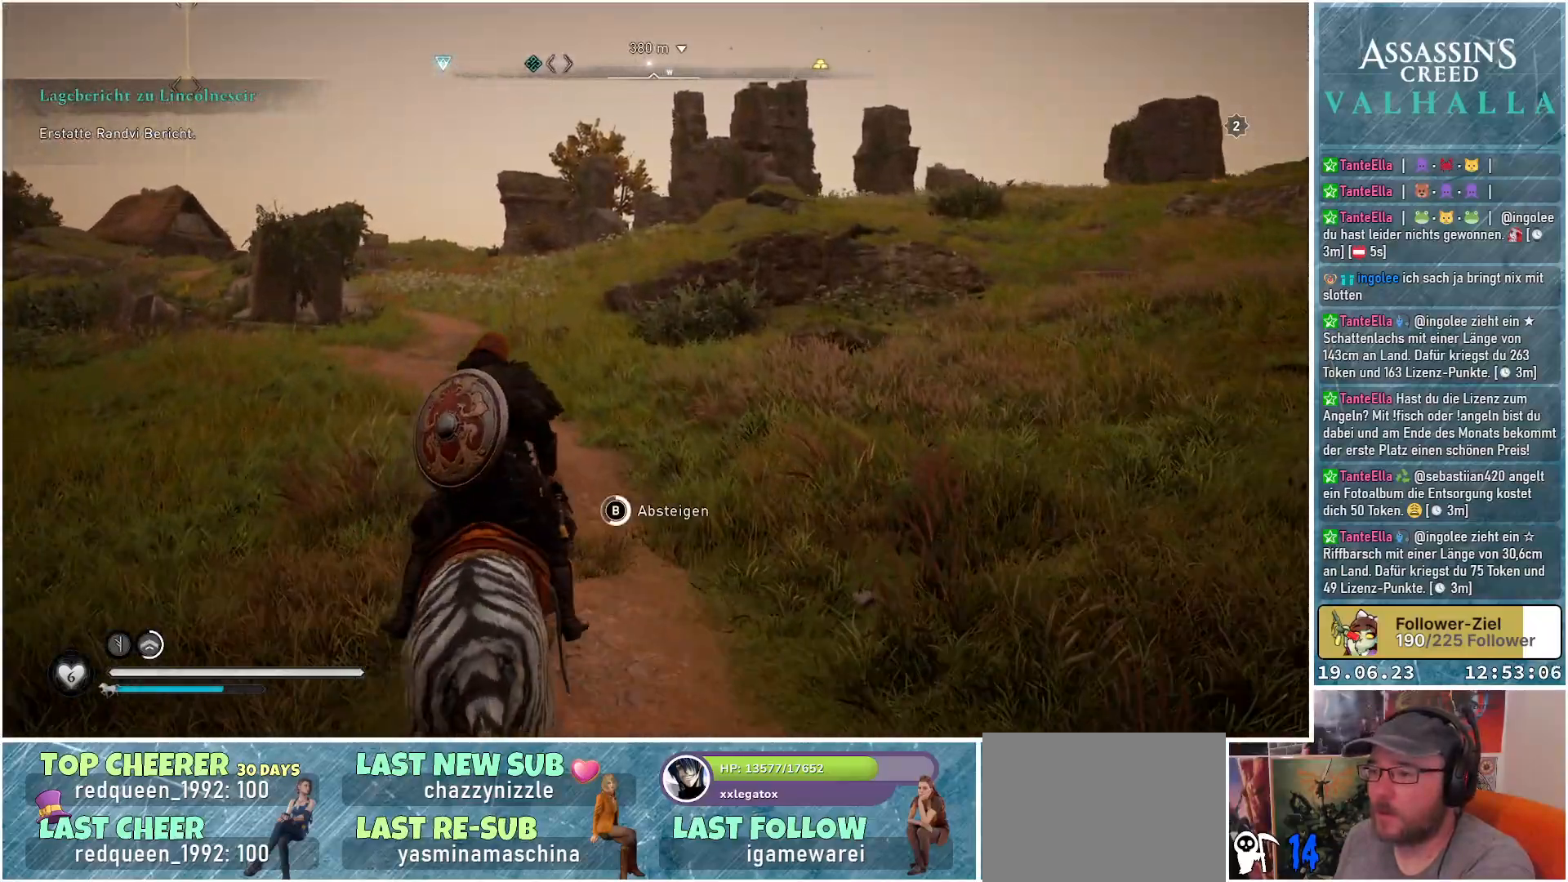
{"buttons": ["B"], "left_stick": "center", "right_stick": "center", "events": []}
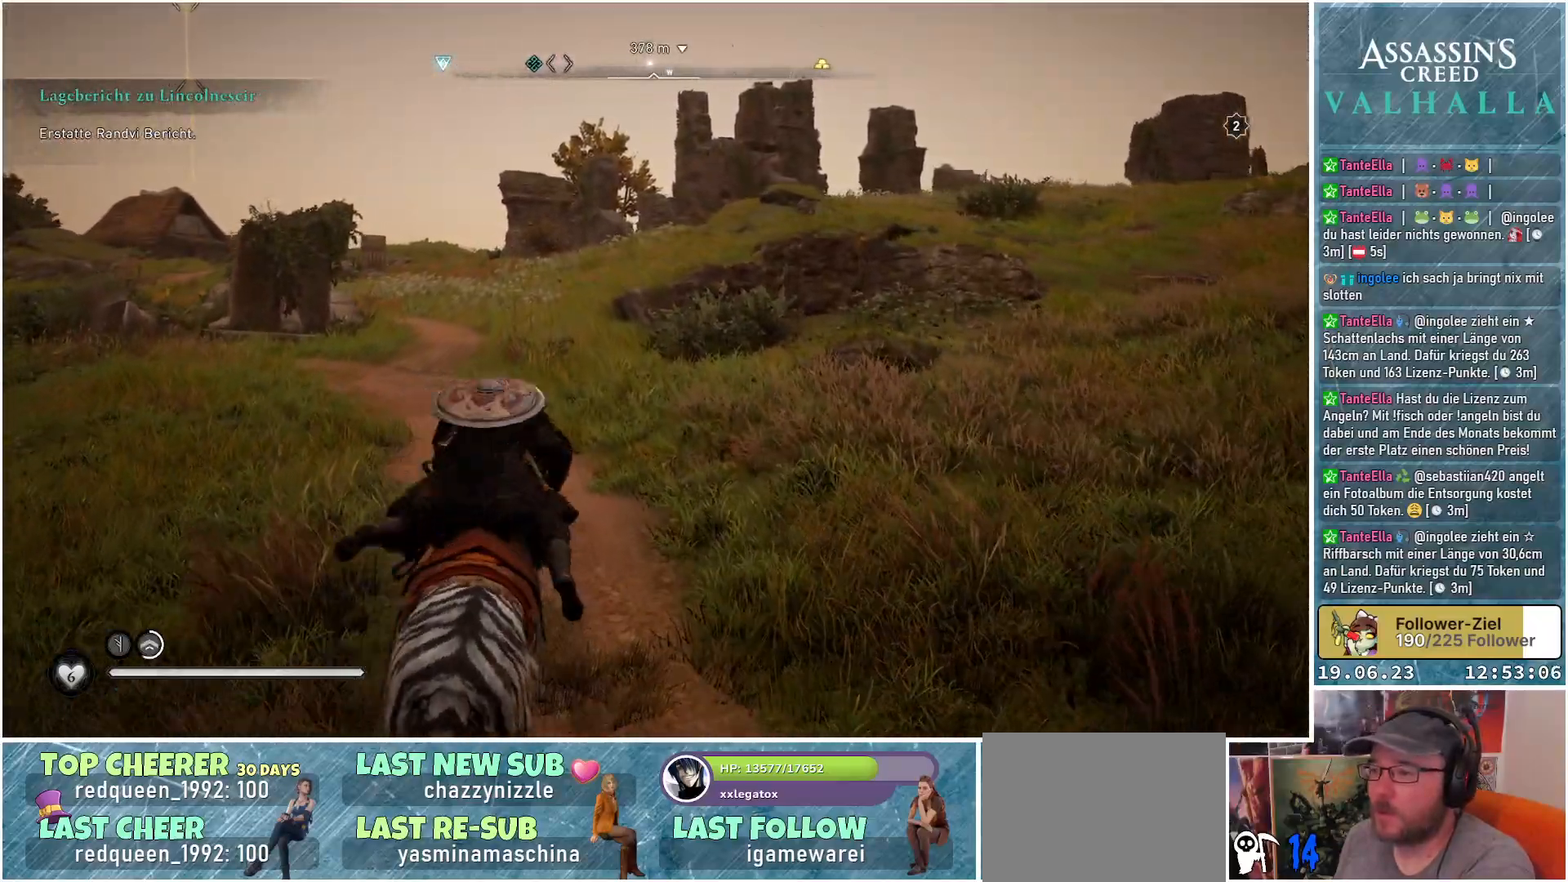
{"buttons": [], "left_stick": "right", "right_stick": "right", "events": [[33, "B", "up"], [217, "left_stick", "right"], [417, "right_stick", "right"]]}
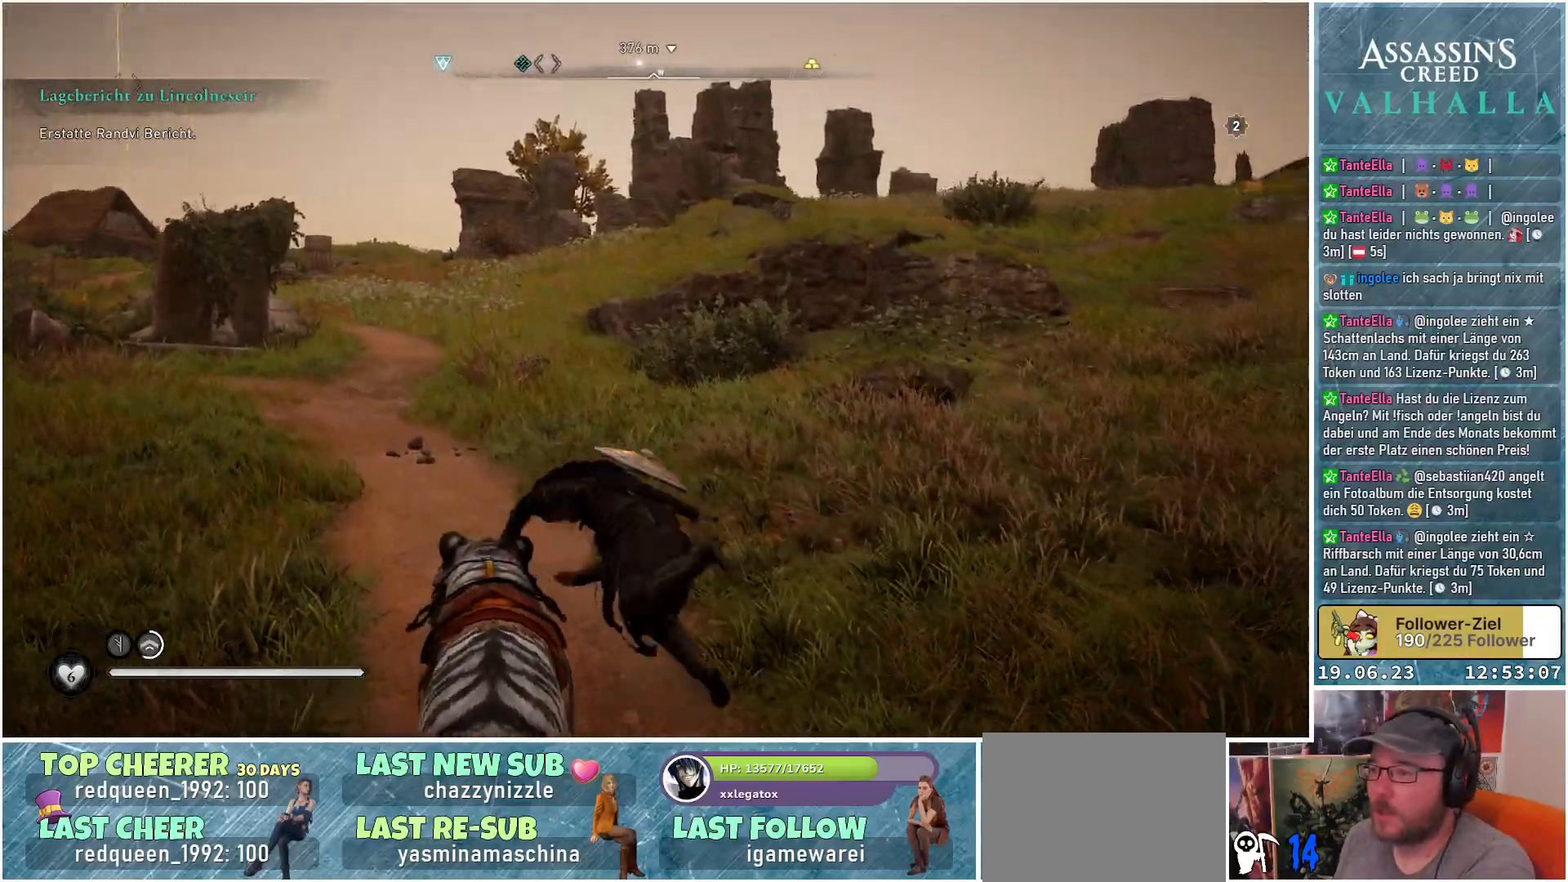
{"buttons": [], "left_stick": "up-right", "right_stick": "right", "events": [[467, "left_stick", "up-right"]]}
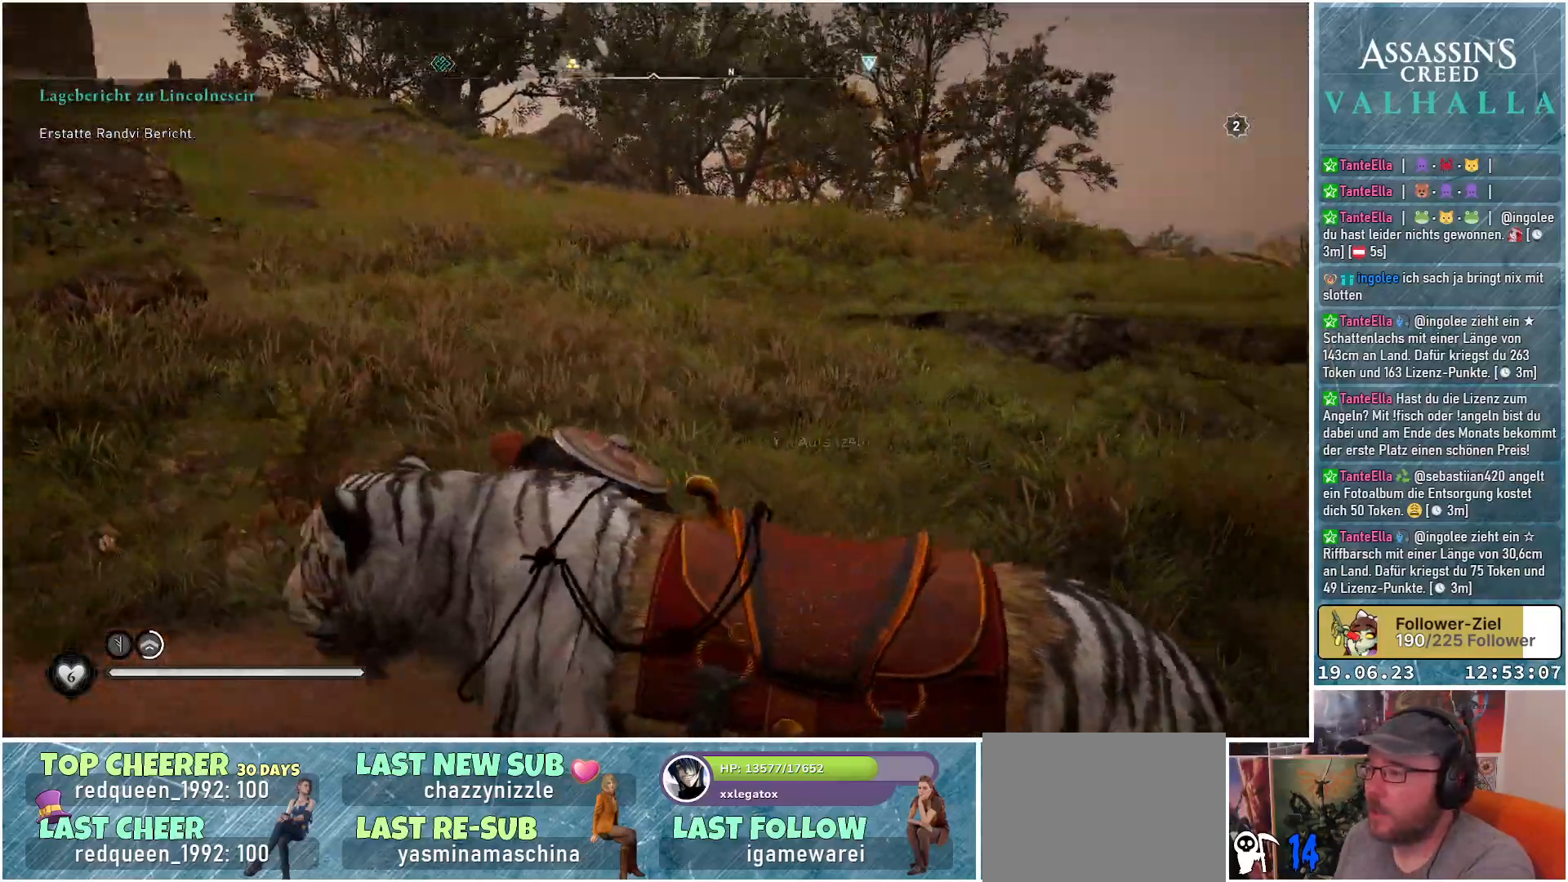
{"buttons": [], "left_stick": "up-right", "right_stick": "right", "events": []}
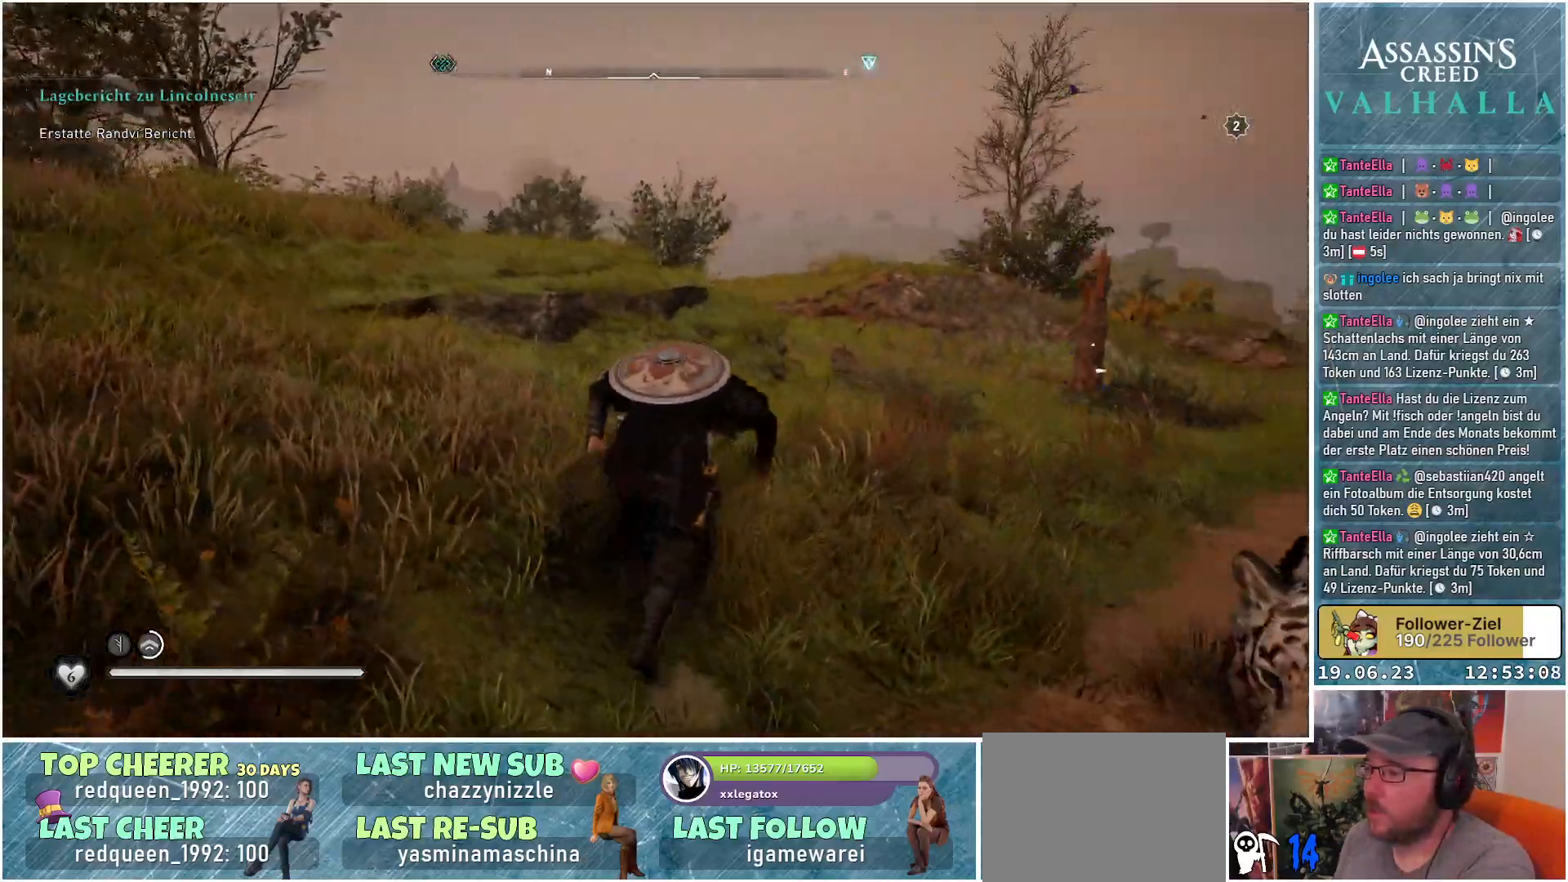
{"buttons": [], "left_stick": "up", "right_stick": "down-right", "events": [[33, "right_stick", "down-right"], [467, "left_stick", "up"]]}
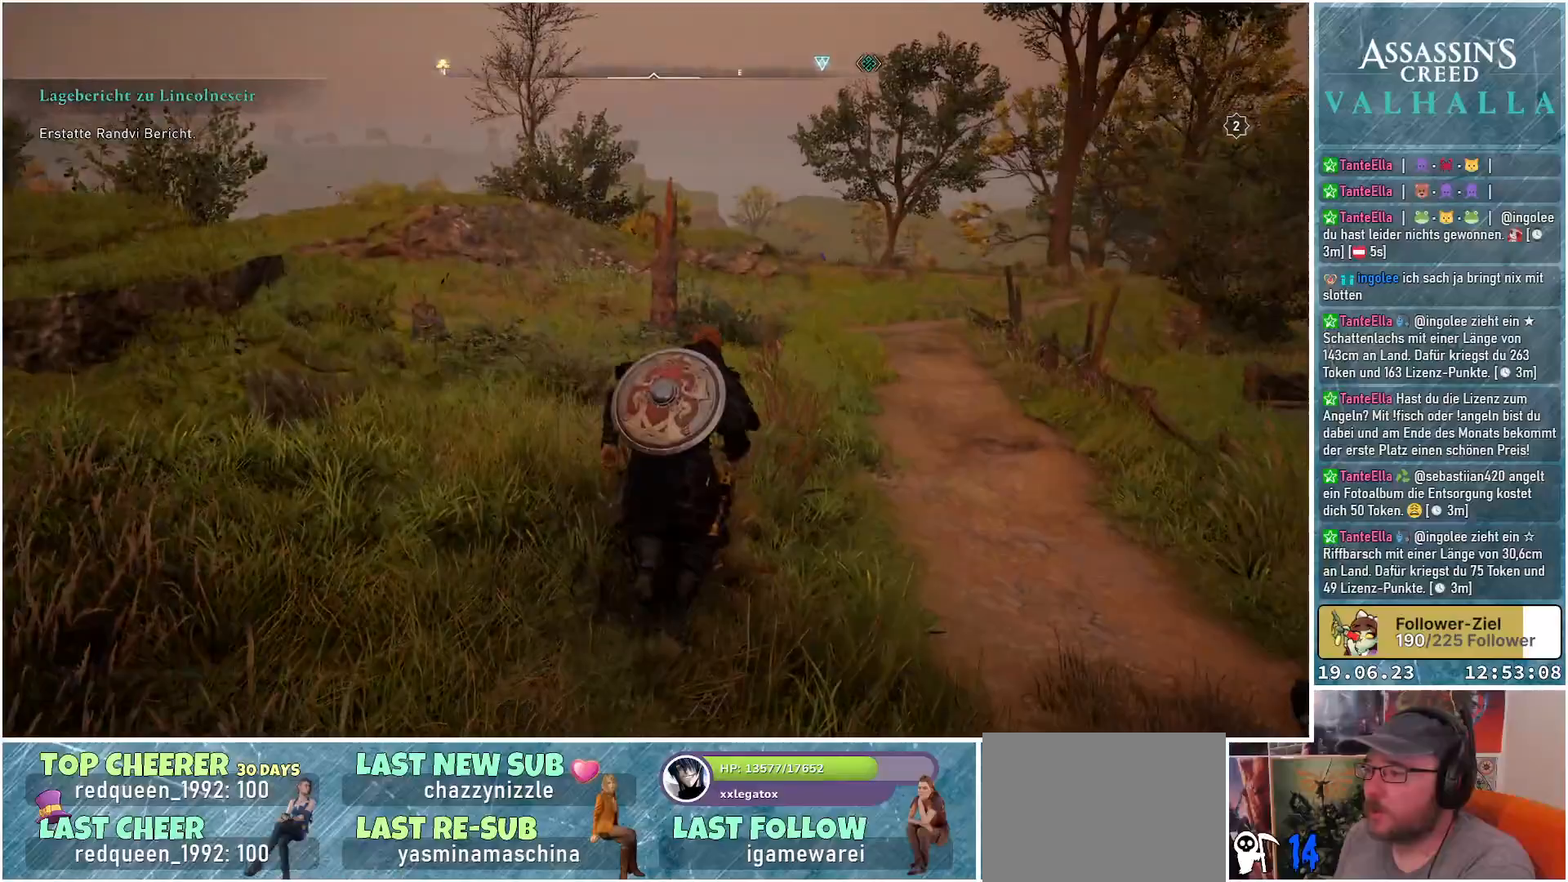
{"buttons": [], "left_stick": "up", "right_stick": "center", "events": [[300, "right_stick", "center"]]}
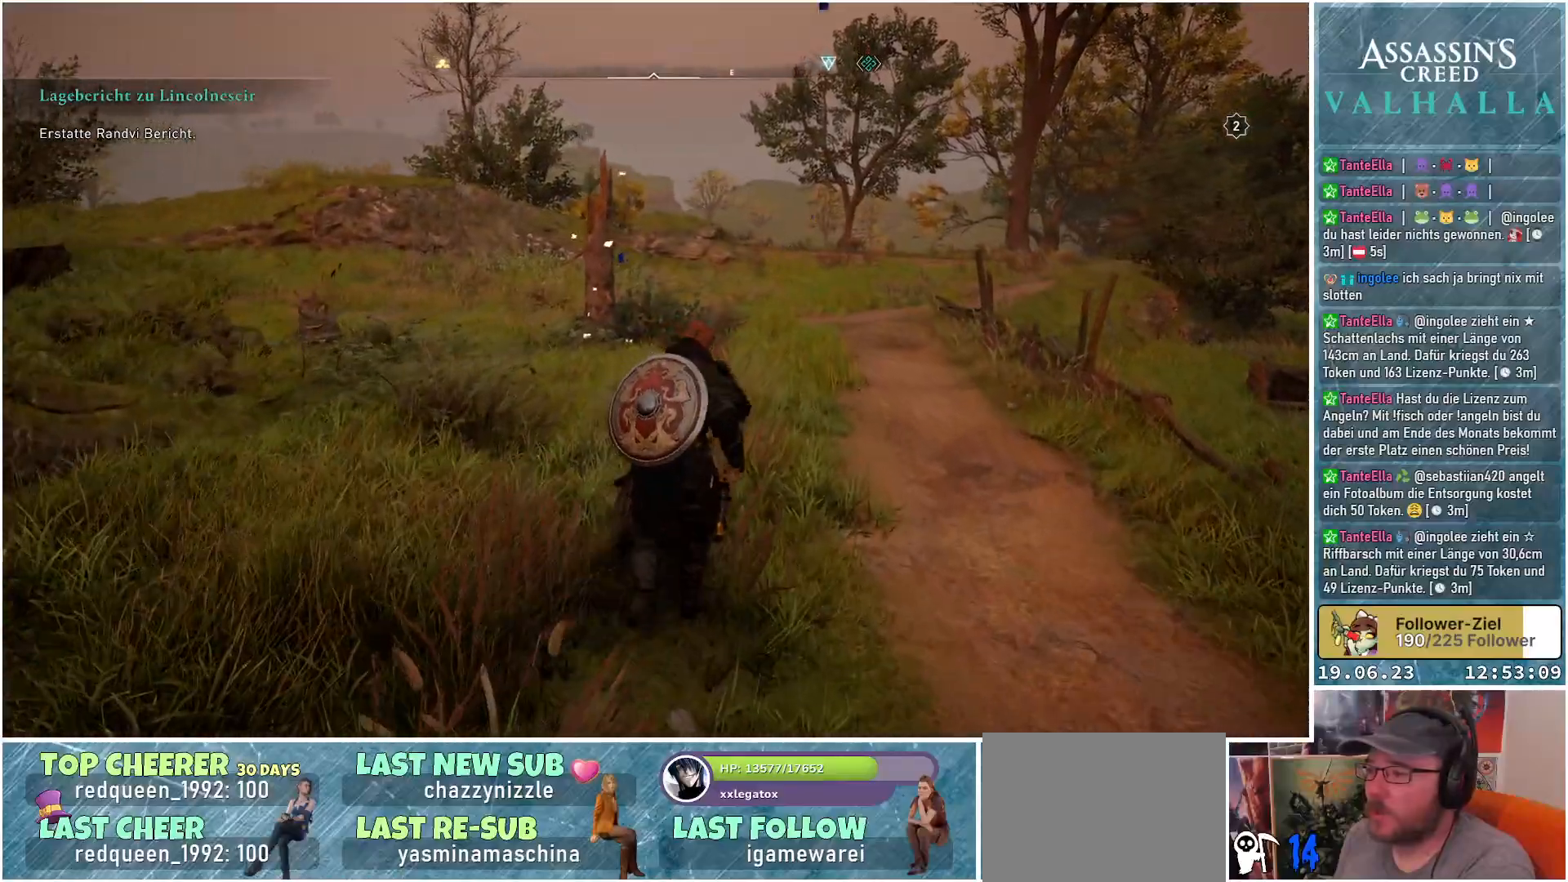
{"buttons": [], "left_stick": "up", "right_stick": "center", "events": [[250, "right_stick", "down-right"], [500, "right_stick", "center"]]}
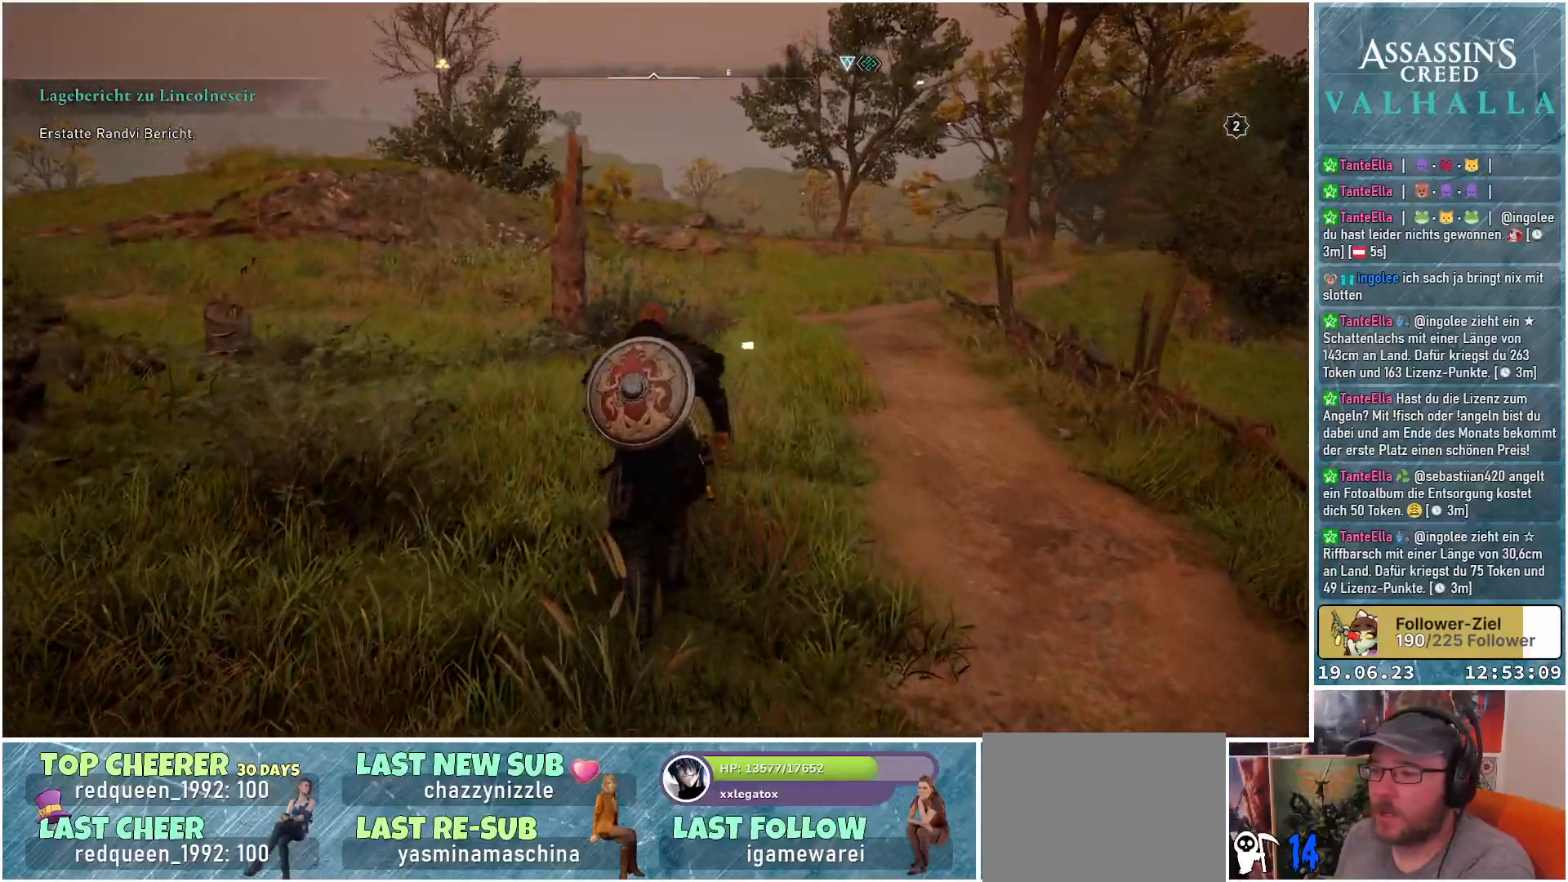
{"buttons": [], "left_stick": "up-left", "right_stick": "center", "events": [[250, "left_stick", "up-left"]]}
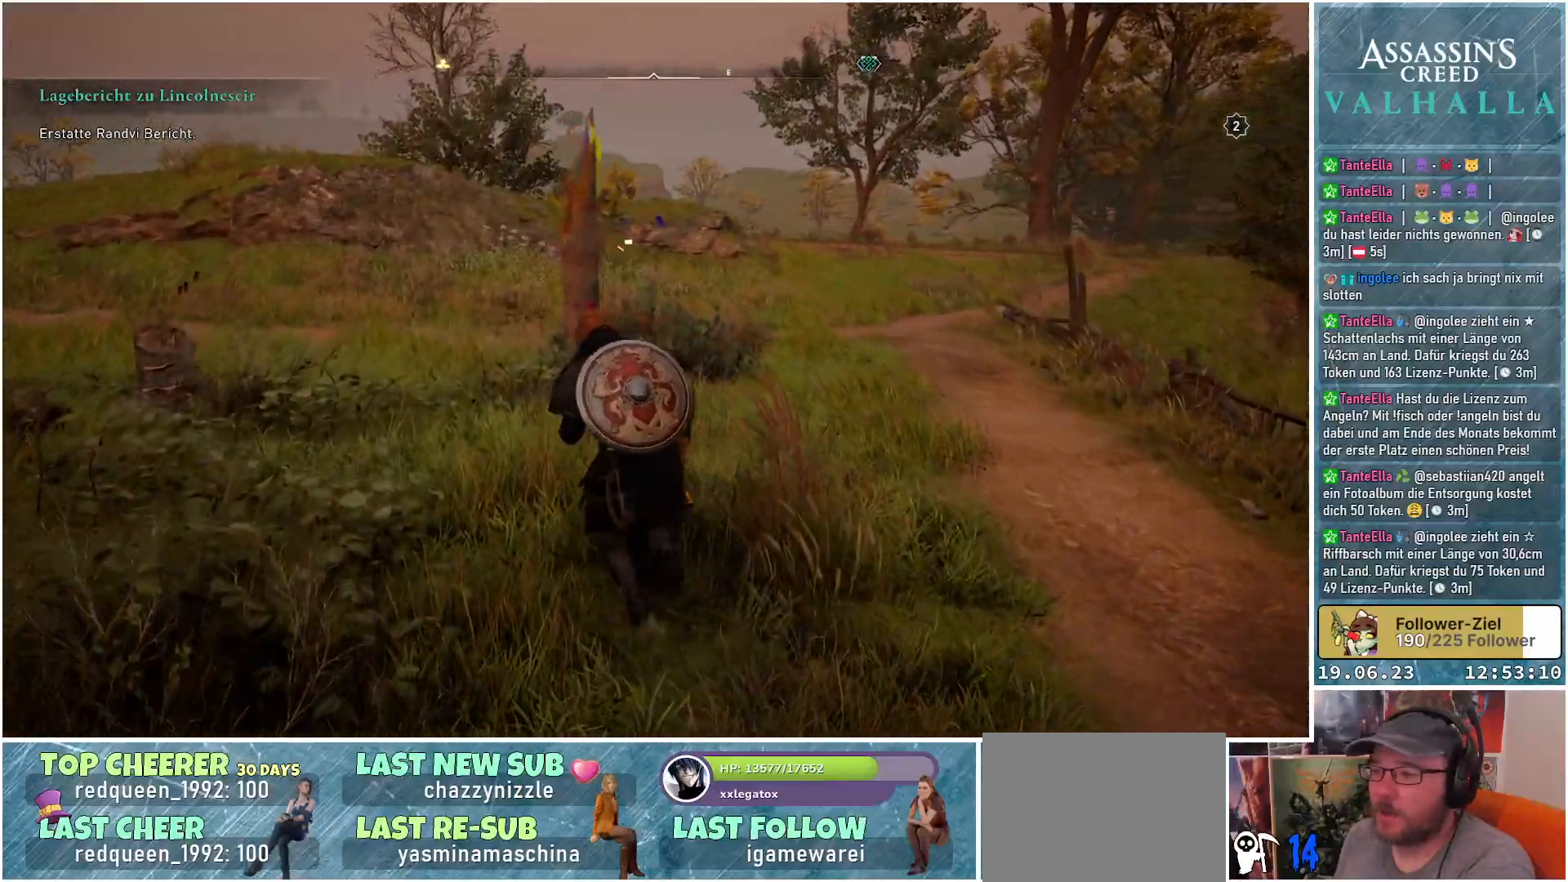
{"buttons": [], "left_stick": "up-left", "right_stick": "center", "events": []}
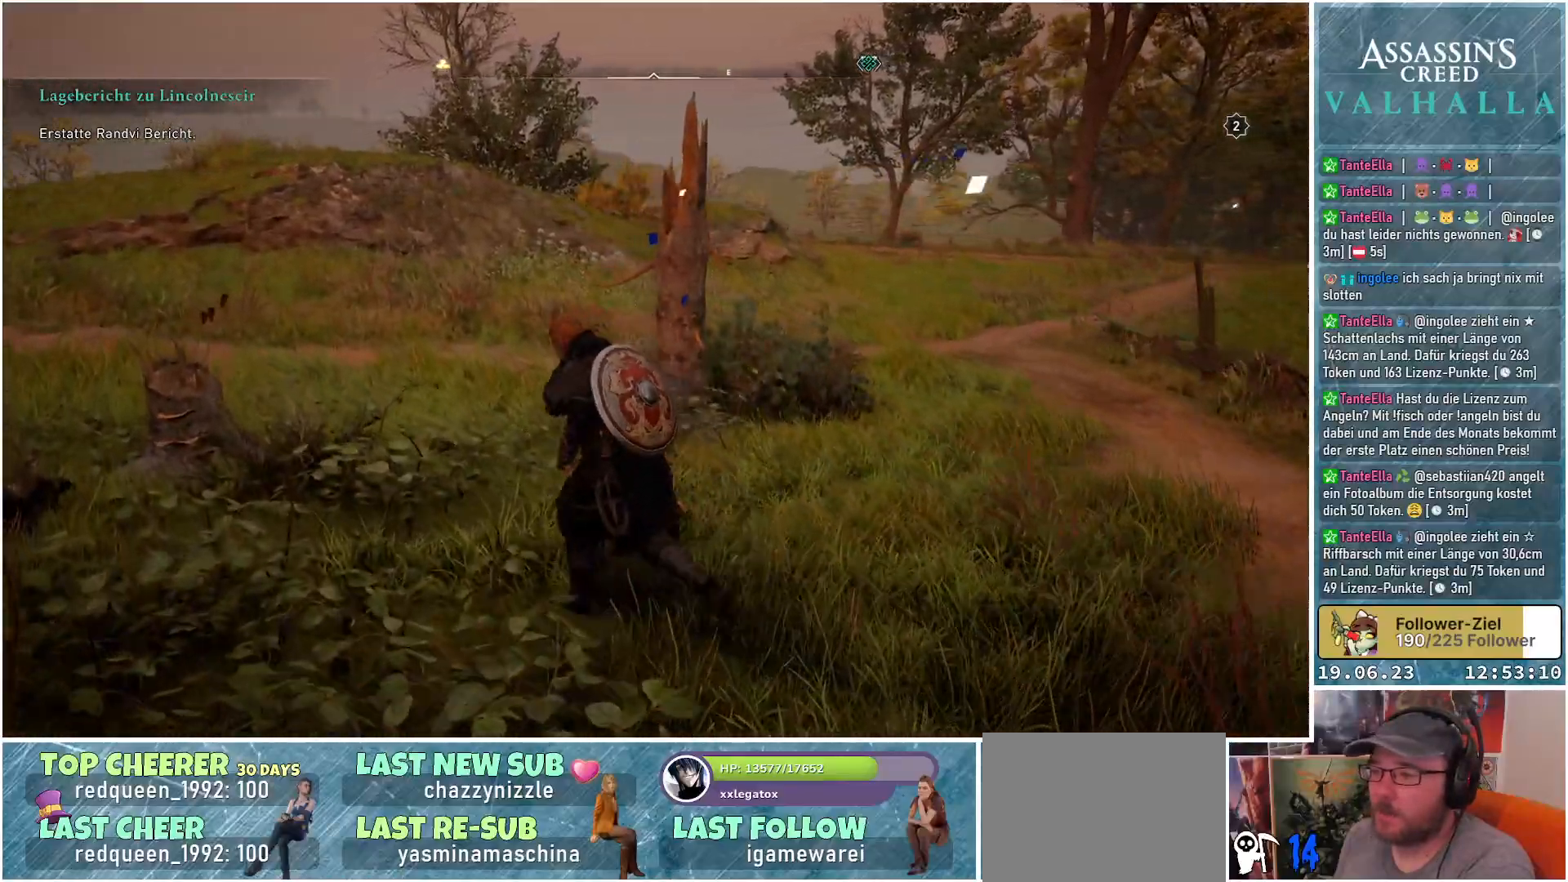
{"buttons": [], "left_stick": "up-left", "right_stick": "down-right", "events": [[350, "right_stick", "down-right"]]}
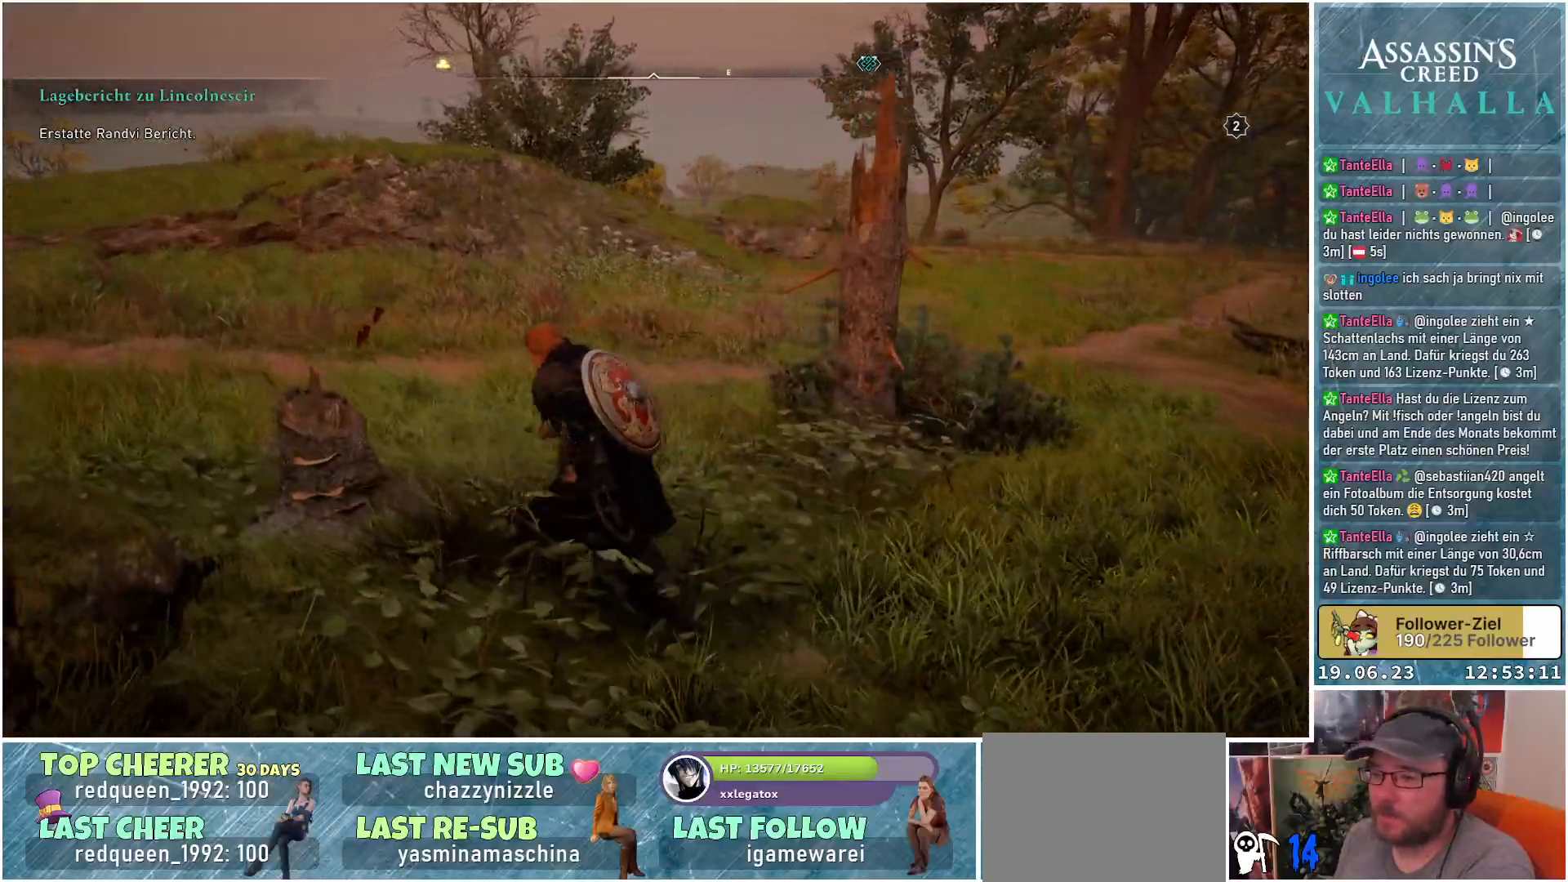
{"buttons": [], "left_stick": "up-right", "right_stick": "right", "events": [[250, "left_stick", "up"], [283, "right_stick", "right"], [417, "left_stick", "up-right"]]}
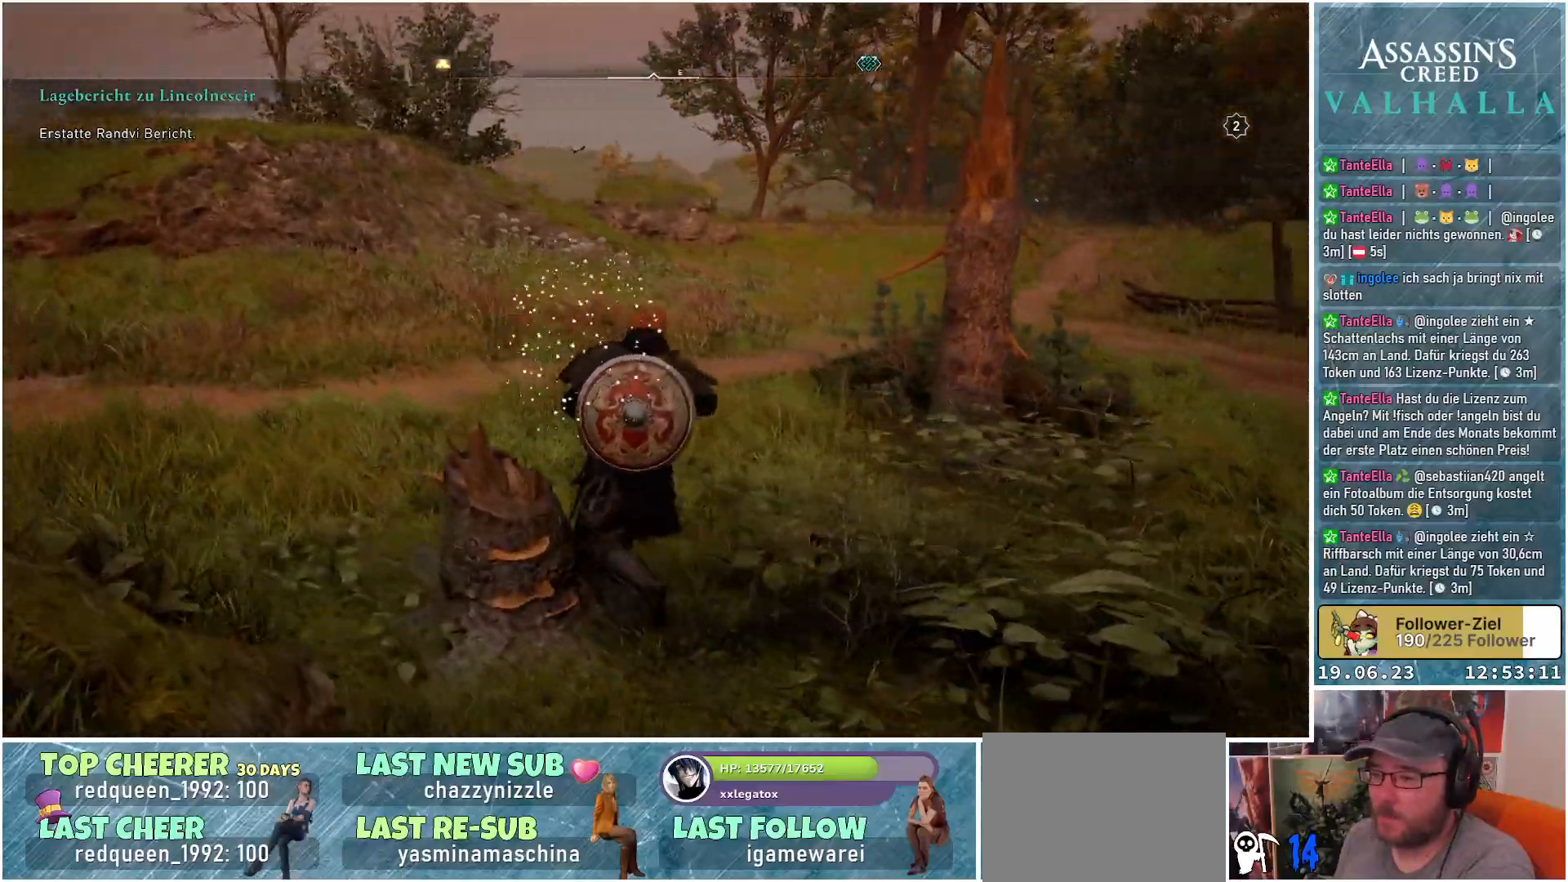
{"buttons": [], "left_stick": "up-right", "right_stick": "right", "events": []}
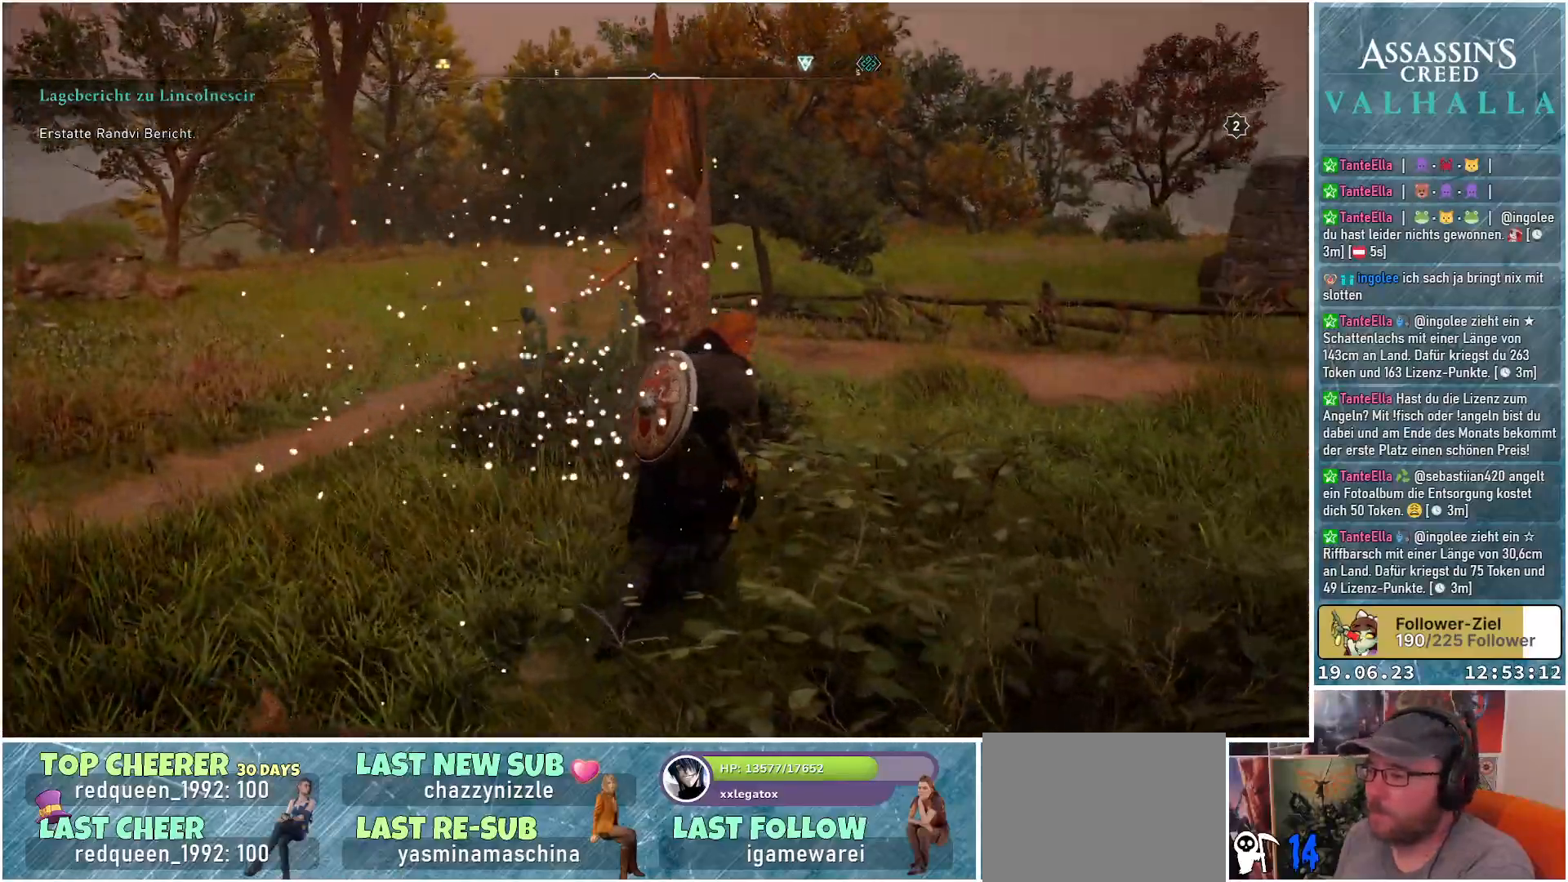
{"buttons": [], "left_stick": "up-right", "right_stick": "up-right", "events": [[133, "right_stick", "center"], [317, "right_stick", "up-right"]]}